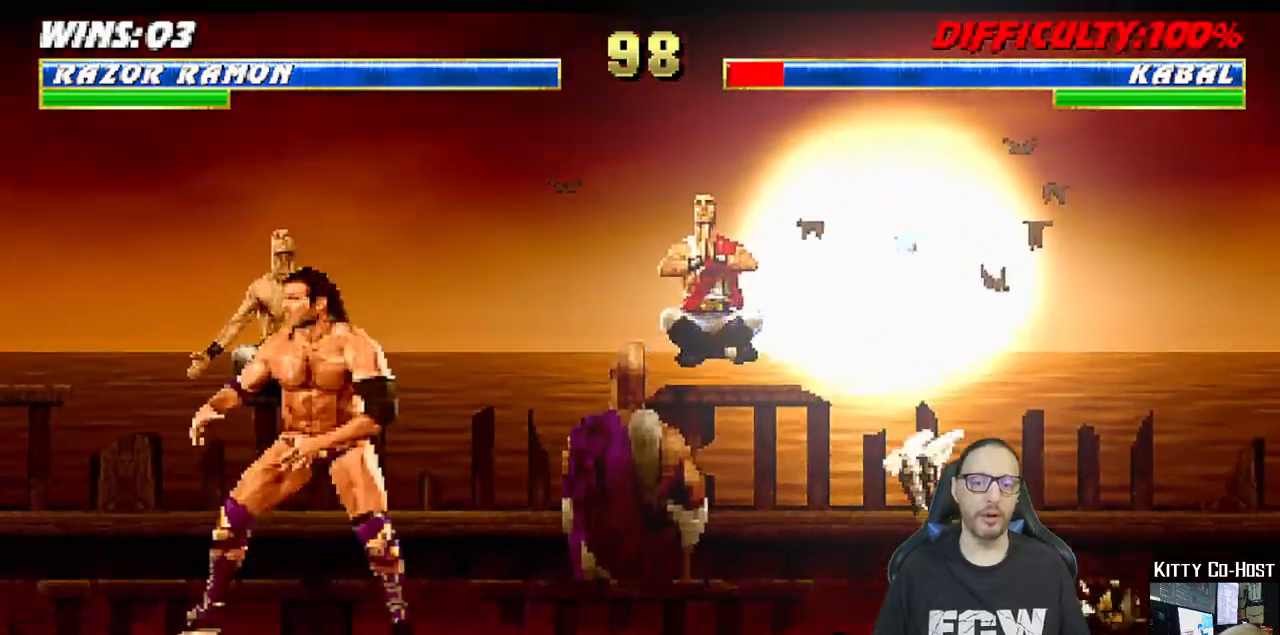
Gameplay with a controller (PlayStation layout); each line is a JSON object with the inputs held at the frame after it. "events" lists button and stick changes between this image and that frame as [ms after this image, input, new state], when the widget could be followed in between.
{"buttons": [], "left_stick": "center", "right_stick": "center", "events": [[50, "CROSS", "down"], [50, "DPAD_DOWN", "down"], [83, "DPAD_RIGHT", "down"], [133, "DPAD_DOWN", "up"], [150, "CROSS", "up"], [200, "CROSS", "down"], [250, "DPAD_RIGHT", "up"], [383, "CROSS", "up"]]}
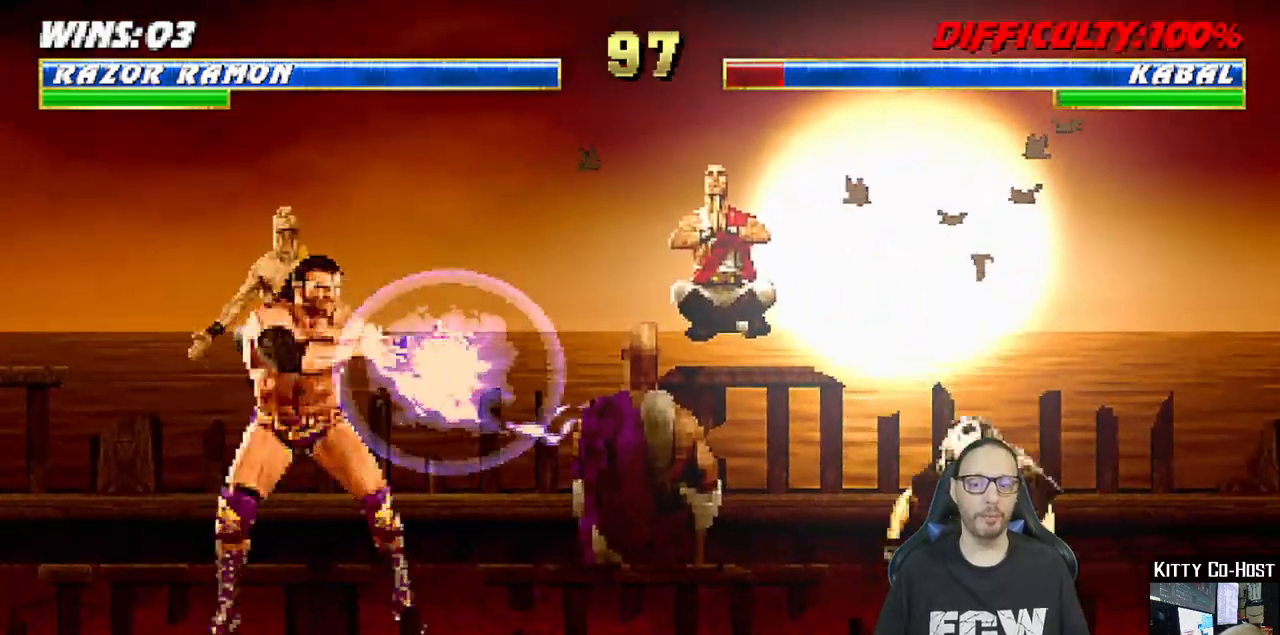
{"buttons": [], "left_stick": "center", "right_stick": "center", "events": [[133, "DPAD_LEFT", "down"], [217, "DPAD_LEFT", "up"], [283, "DPAD_RIGHT", "down"], [317, "CIRCLE", "down"], [367, "DPAD_RIGHT", "up"], [467, "CIRCLE", "up"]]}
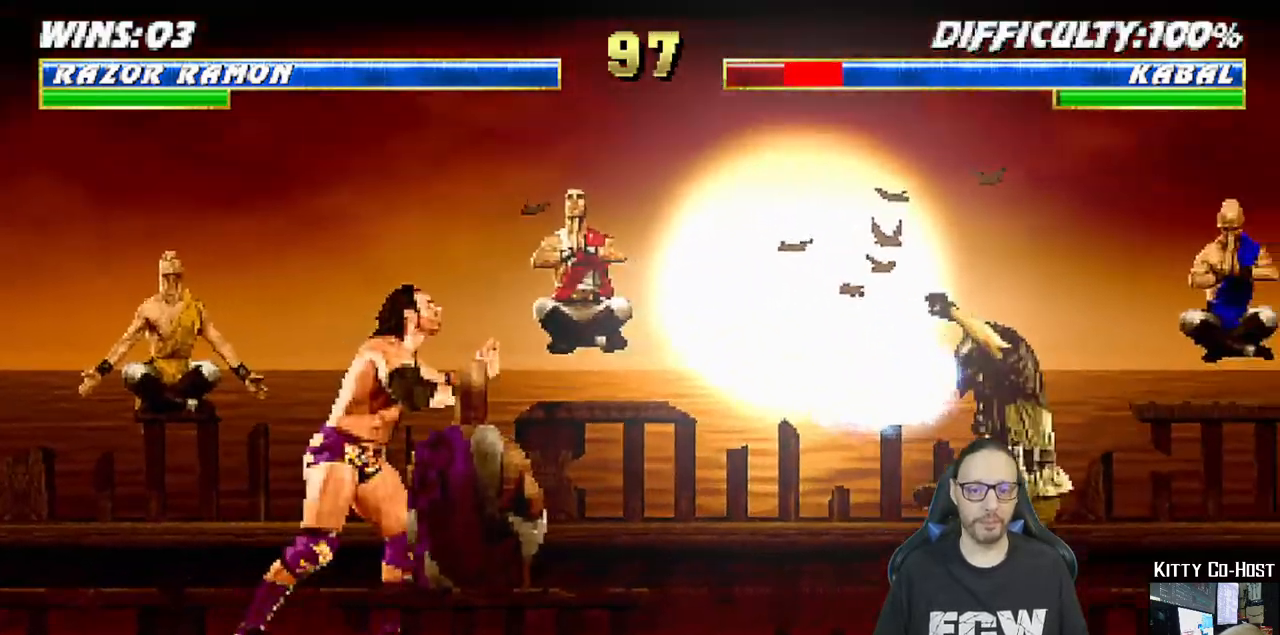
{"buttons": [], "left_stick": "center", "right_stick": "center", "events": [[17, "CIRCLE", "down"], [217, "CIRCLE", "up"]]}
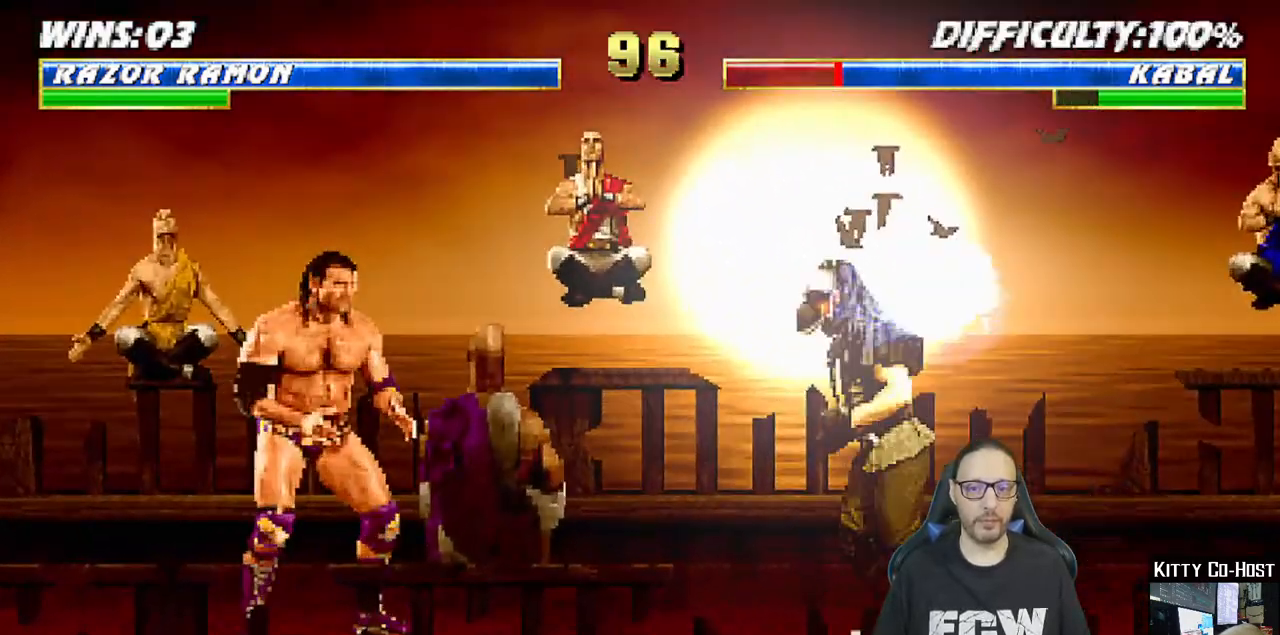
{"buttons": ["L1", "DPAD_LEFT"], "left_stick": "center", "right_stick": "center", "events": [[83, "DPAD_RIGHT", "down"], [83, "DPAD_UP", "down"], [83, "L1", "down"], [283, "DPAD_RIGHT", "up"], [283, "DPAD_UP", "up"], [383, "DPAD_LEFT", "down"]]}
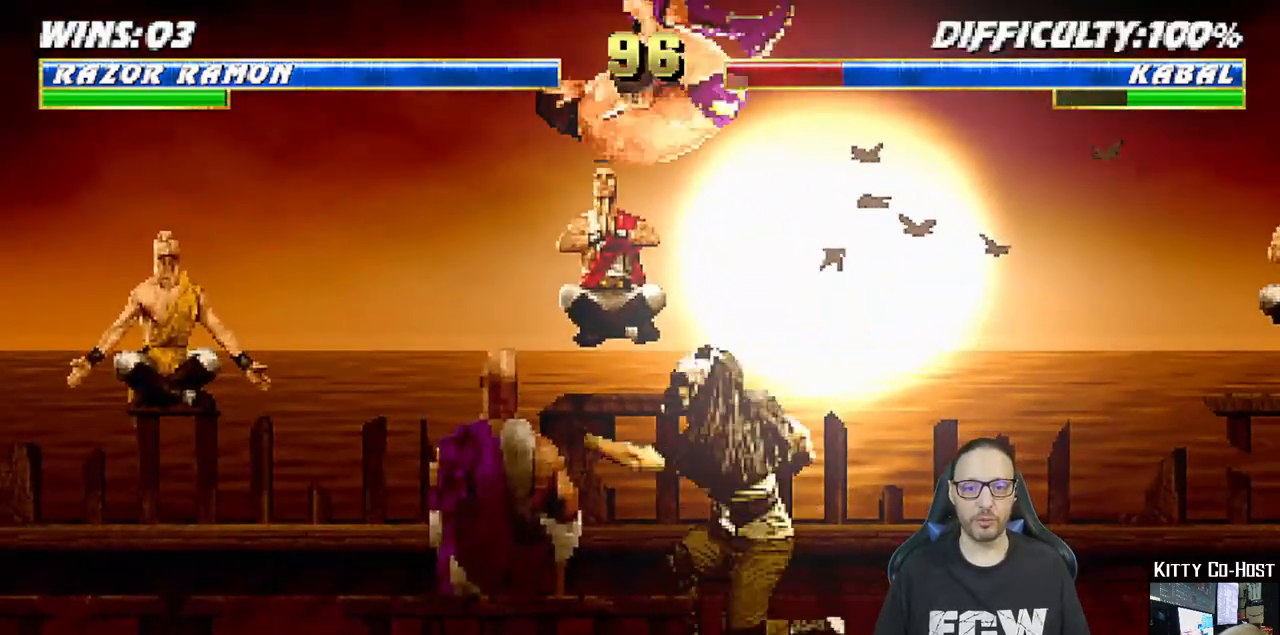
{"buttons": ["L1", "R1", "DPAD_DOWN", "DPAD_LEFT"], "left_stick": "center", "right_stick": "center", "events": [[17, "SQUARE", "down"], [133, "SQUARE", "up"], [200, "SQUARE", "down"], [267, "SQUARE", "up"], [300, "DPAD_LEFT", "up"], [333, "L1", "up"], [400, "DPAD_DOWN", "down"], [417, "DPAD_LEFT", "down"], [417, "L1", "down"], [433, "R1", "down"]]}
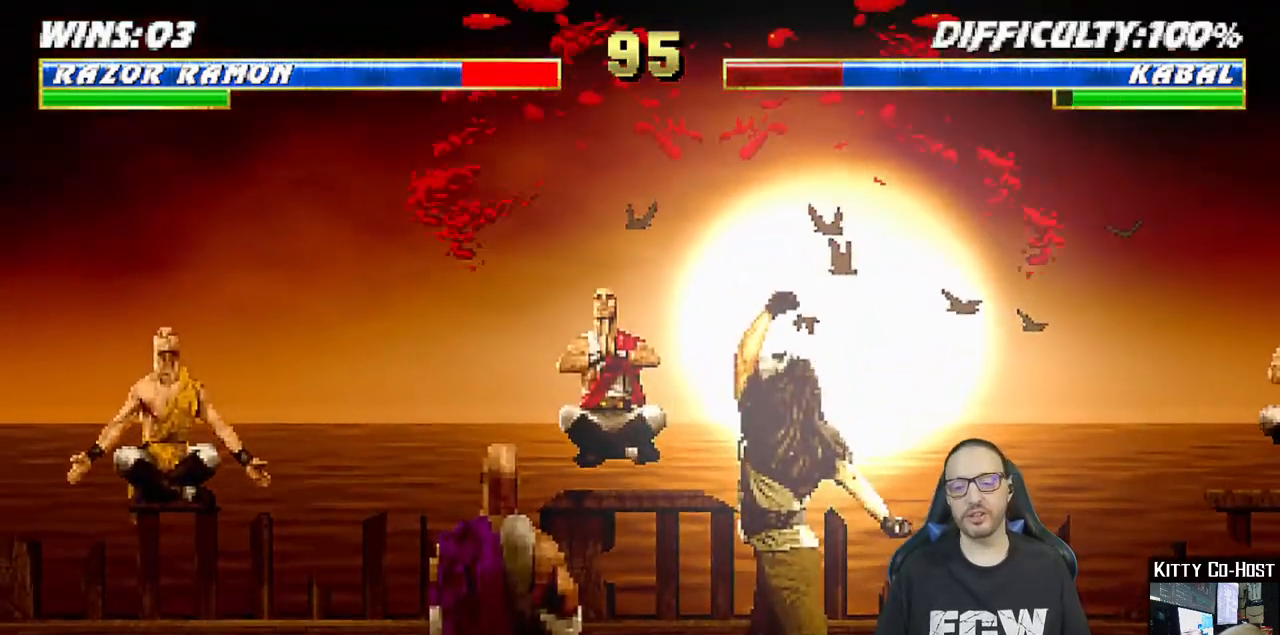
{"buttons": ["L1", "R1", "DPAD_DOWN", "DPAD_LEFT"], "left_stick": "center", "right_stick": "center", "events": [[50, "DPAD_LEFT", "up"], [83, "L1", "up"], [150, "DPAD_LEFT", "down"], [150, "L1", "down"], [150, "R1", "up"], [233, "R1", "down"]]}
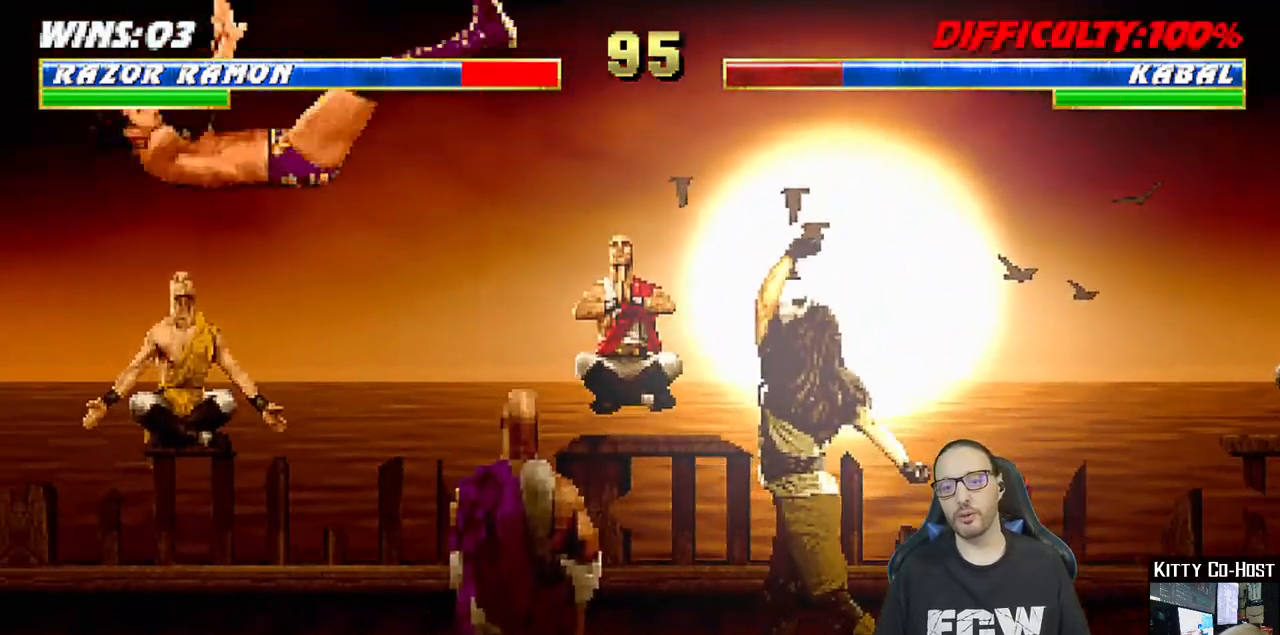
{"buttons": [], "left_stick": "center", "right_stick": "center", "events": [[117, "DPAD_LEFT", "up"], [167, "DPAD_DOWN", "up"], [167, "R1", "up"], [183, "L1", "up"]]}
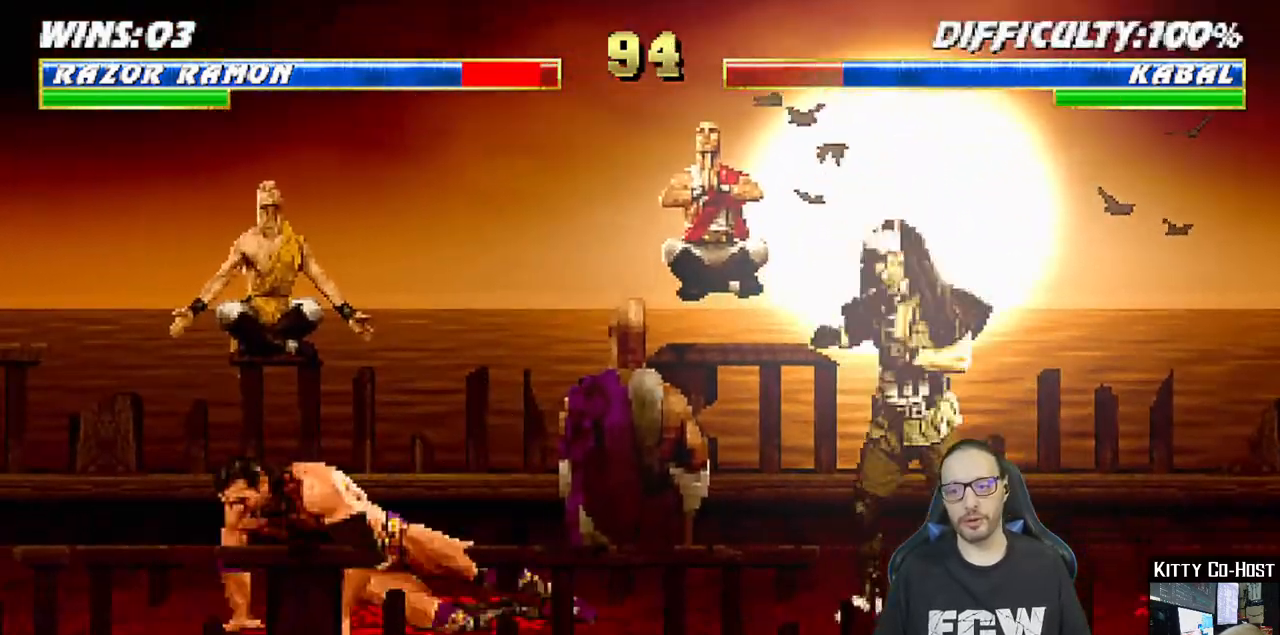
{"buttons": ["TRIANGLE"], "left_stick": "center", "right_stick": "center", "events": [[67, "DPAD_LEFT", "down"], [67, "L1", "down"], [83, "DPAD_UP", "down"], [300, "TRIANGLE", "down"], [350, "DPAD_LEFT", "up"], [383, "DPAD_UP", "up"], [433, "L1", "up"], [433, "TRIANGLE", "up"], [467, "TRIANGLE", "down"]]}
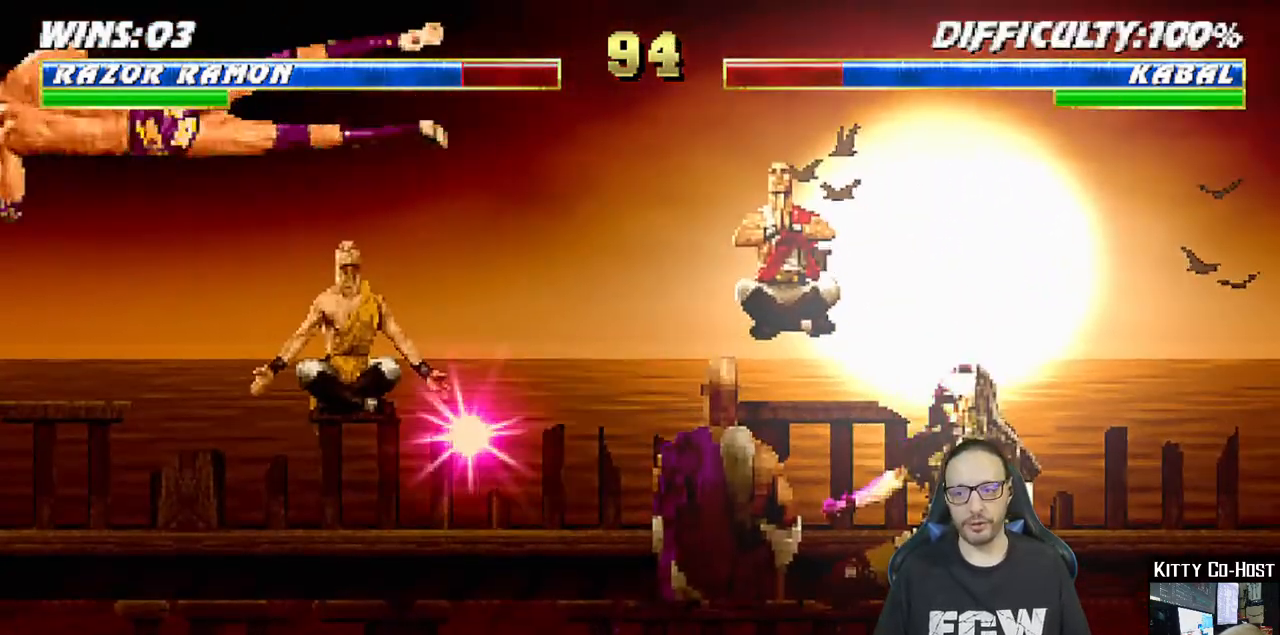
{"buttons": [], "left_stick": "center", "right_stick": "center", "events": [[100, "TRIANGLE", "up"], [183, "R1", "down"], [500, "R1", "up"]]}
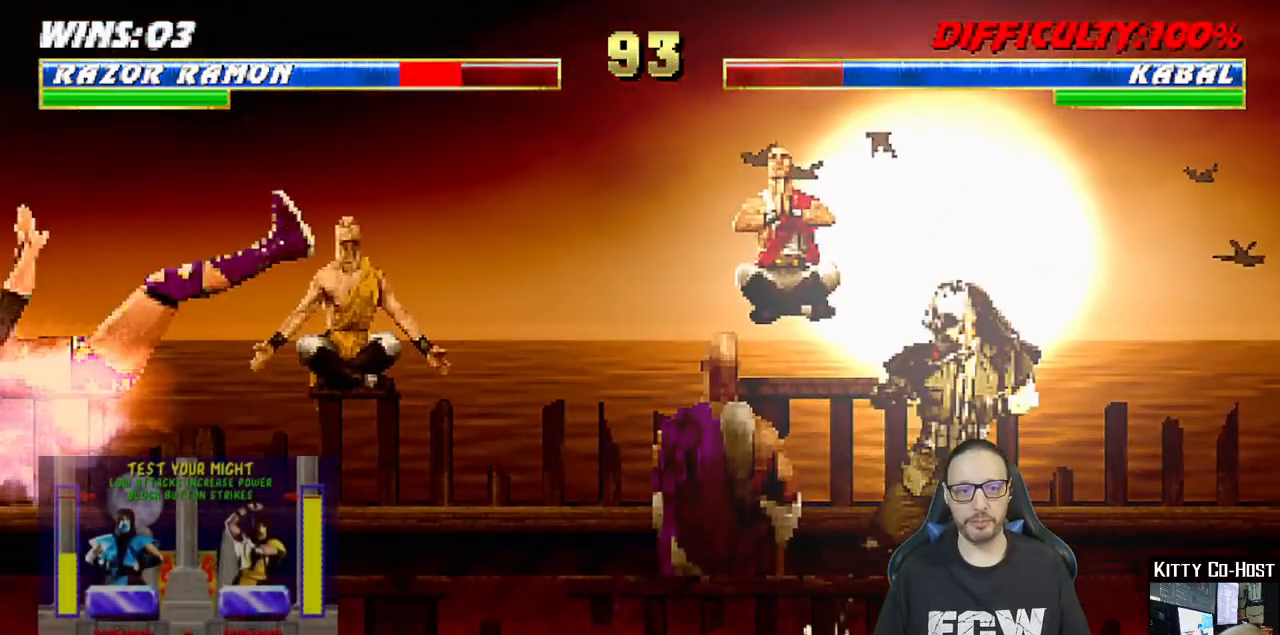
{"buttons": ["R1", "DPAD_DOWN", "DPAD_LEFT"], "left_stick": "center", "right_stick": "center", "events": [[400, "R1", "down"], [433, "DPAD_DOWN", "down"], [433, "DPAD_LEFT", "down"]]}
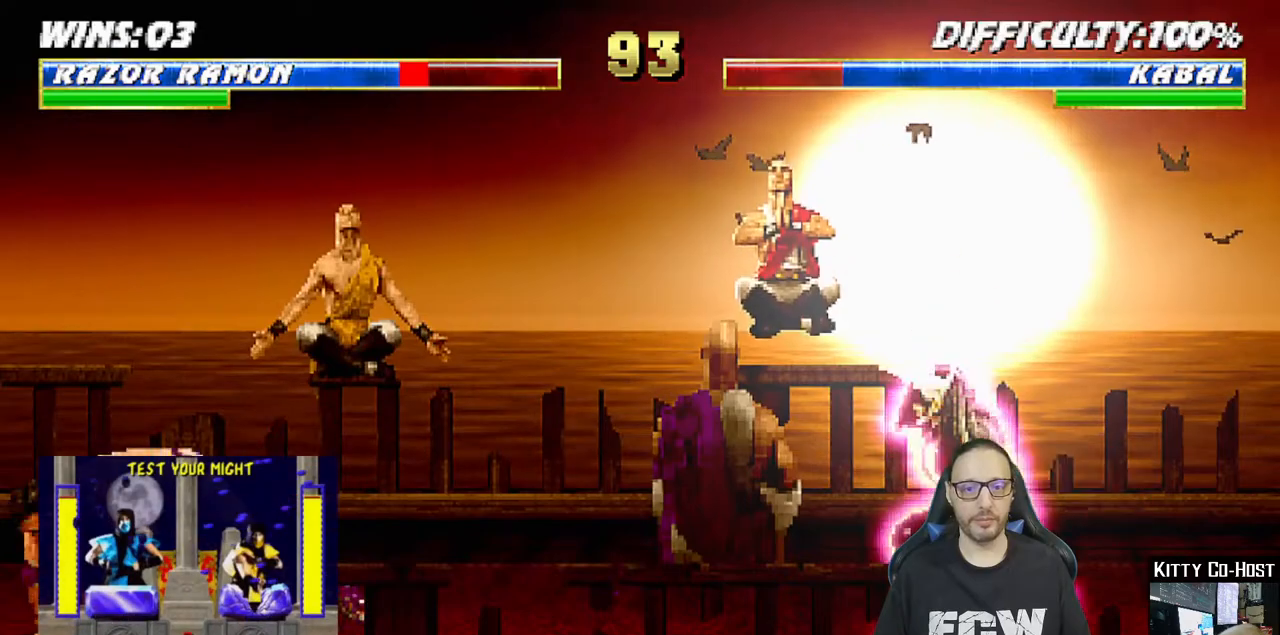
{"buttons": ["R1", "DPAD_DOWN", "DPAD_LEFT"], "left_stick": "center", "right_stick": "center", "events": []}
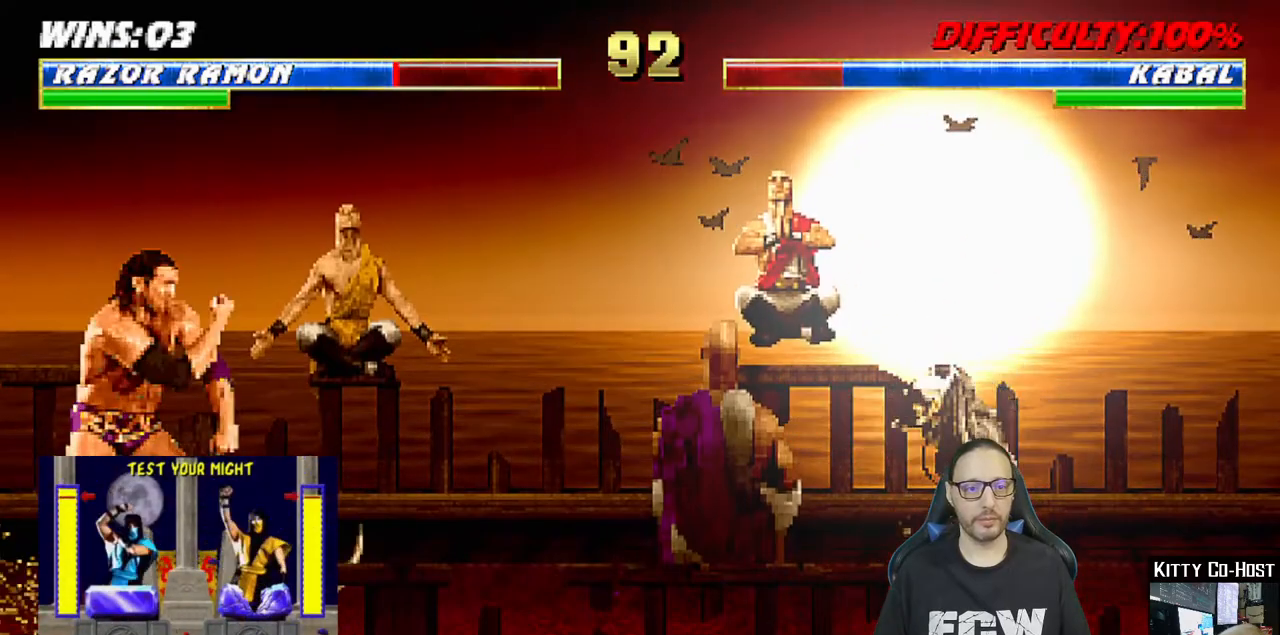
{"buttons": ["L1", "DPAD_UP", "DPAD_RIGHT"], "left_stick": "center", "right_stick": "center", "events": [[150, "DPAD_LEFT", "up"], [167, "DPAD_DOWN", "up"], [167, "R1", "up"], [400, "DPAD_RIGHT", "down"], [417, "L1", "down"], [450, "DPAD_UP", "down"]]}
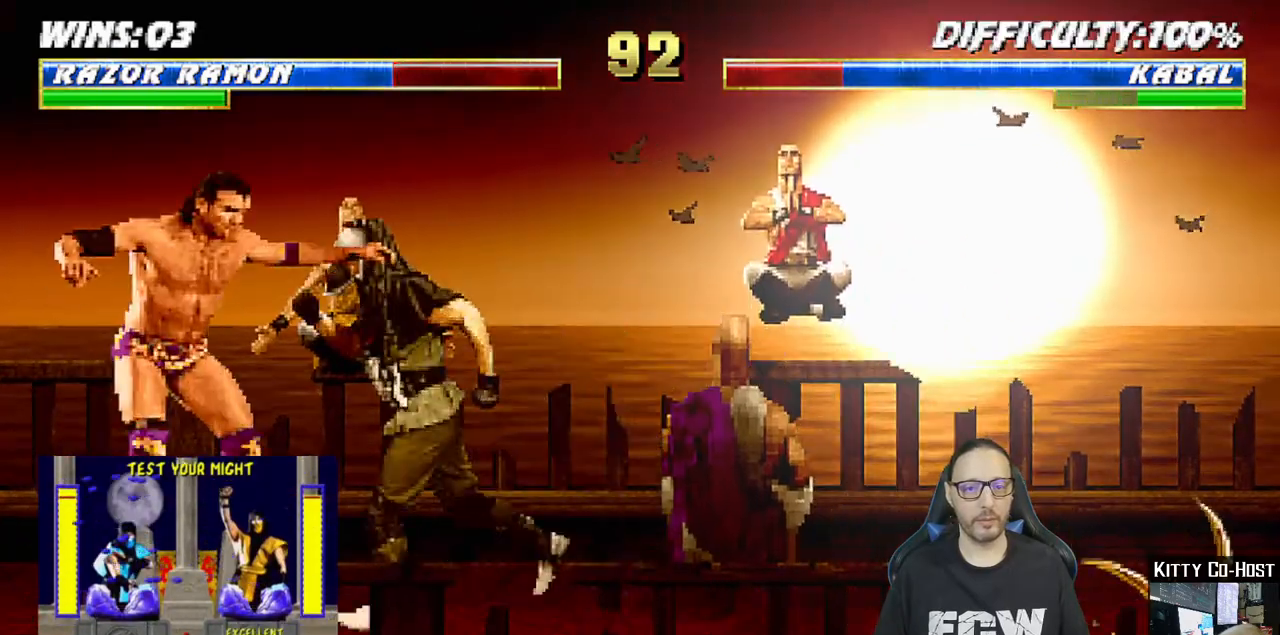
{"buttons": ["CIRCLE", "L1", "DPAD_DOWN"], "left_stick": "center", "right_stick": "center", "events": [[217, "DPAD_UP", "up"], [233, "DPAD_RIGHT", "up"], [317, "SQUARE", "down"], [417, "DPAD_DOWN", "down"], [417, "SQUARE", "up"], [500, "CIRCLE", "down"]]}
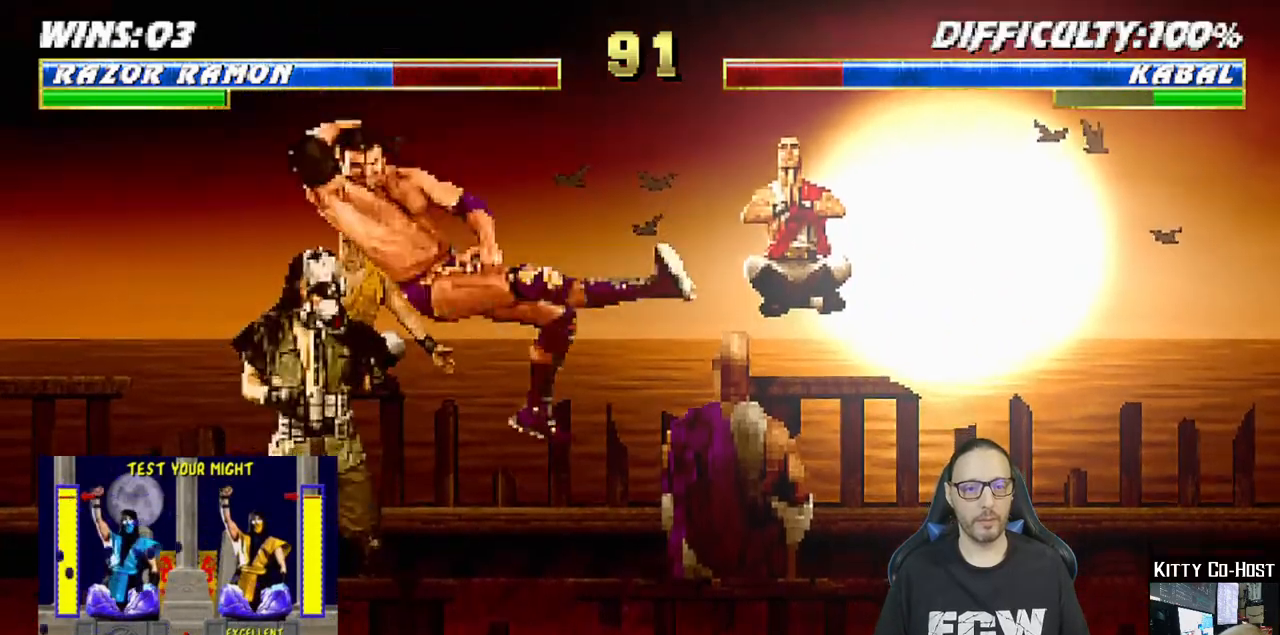
{"buttons": ["L1", "DPAD_DOWN"], "left_stick": "center", "right_stick": "center", "events": [[83, "CIRCLE", "up"], [167, "CIRCLE", "down"], [233, "CIRCLE", "up"], [317, "CIRCLE", "down"], [467, "CIRCLE", "up"]]}
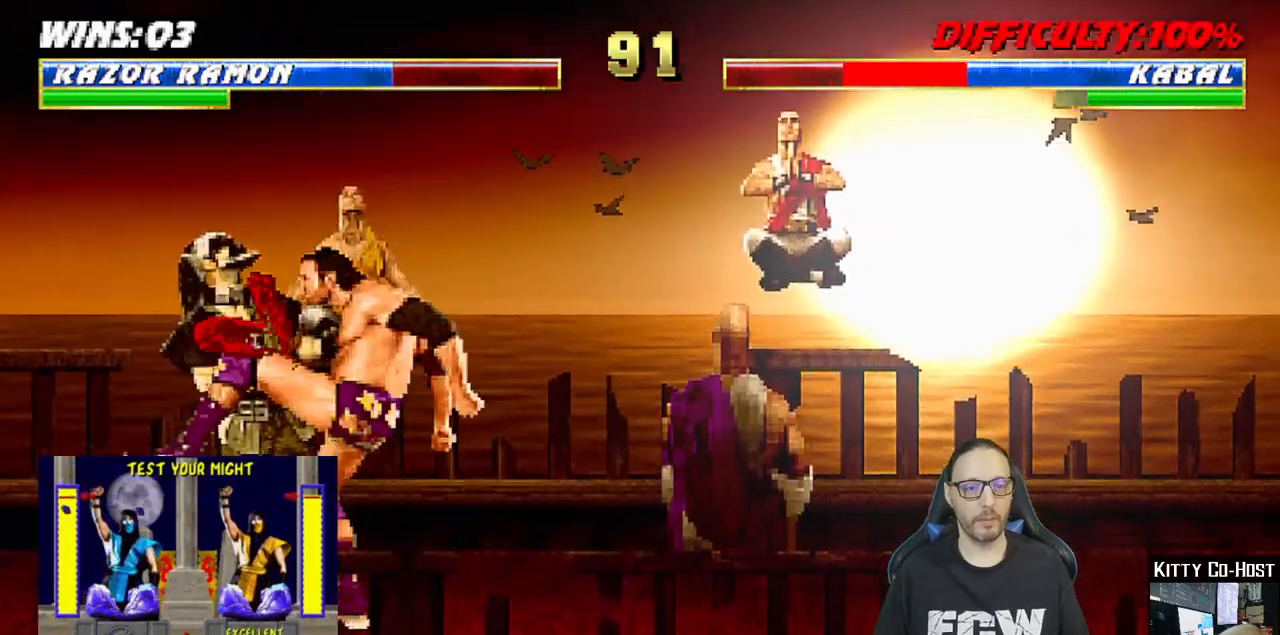
{"buttons": ["CROSS", "SQUARE", "L1", "DPAD_DOWN"], "left_stick": "center", "right_stick": "center", "events": [[17, "SQUARE", "down"], [83, "SQUARE", "up"], [133, "SQUARE", "down"], [233, "SQUARE", "up"], [267, "CROSS", "down"], [417, "CROSS", "up"], [450, "CROSS", "down"], [467, "SQUARE", "down"]]}
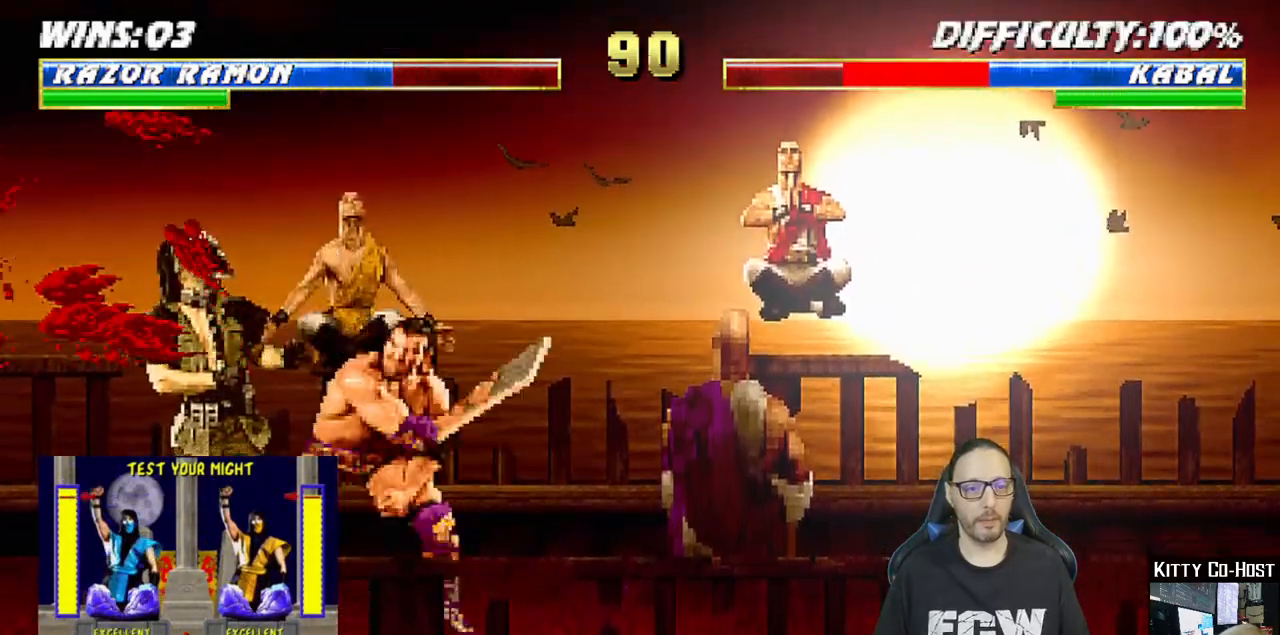
{"buttons": [], "left_stick": "center", "right_stick": "center", "events": [[33, "SQUARE", "up"], [50, "CROSS", "up"], [100, "CROSS", "down"], [100, "SQUARE", "down"], [200, "CROSS", "up"], [200, "SQUARE", "up"], [250, "CROSS", "down"], [283, "SQUARE", "down"], [317, "DPAD_DOWN", "up"], [350, "L1", "up"], [417, "CROSS", "up"], [417, "SQUARE", "up"]]}
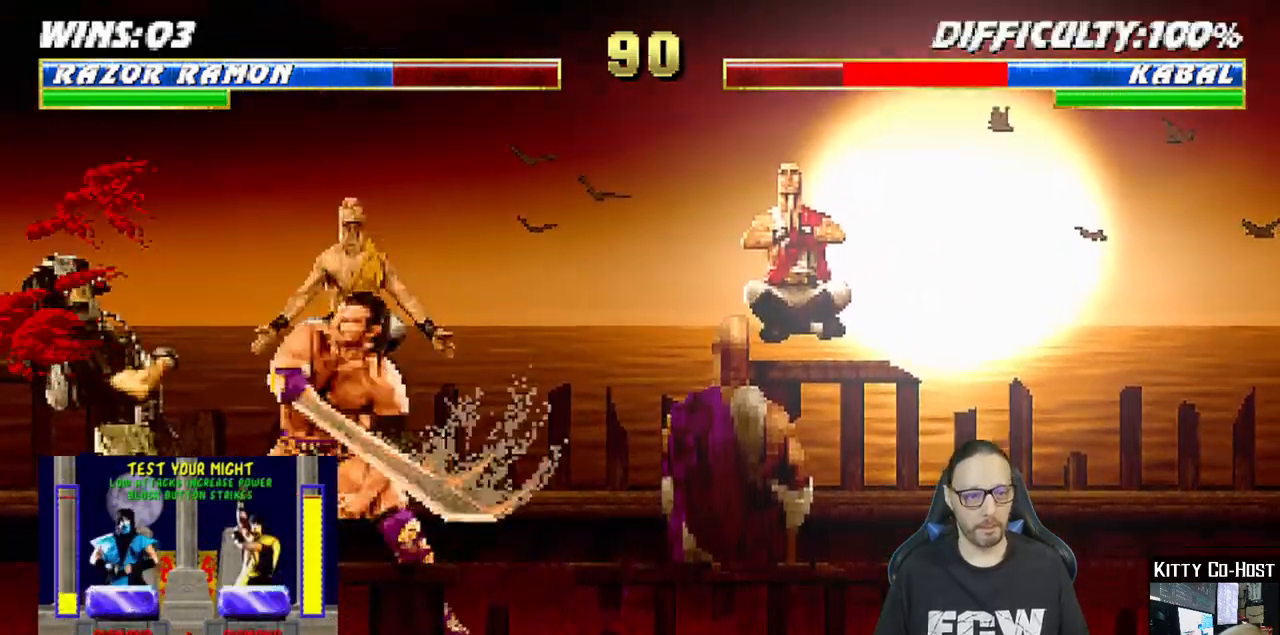
{"buttons": ["L1"], "left_stick": "center", "right_stick": "center", "events": [[117, "L1", "down"], [133, "DPAD_LEFT", "down"], [133, "DPAD_UP", "down"], [383, "TRIANGLE", "down"], [483, "DPAD_LEFT", "up"], [483, "DPAD_UP", "up"], [500, "TRIANGLE", "up"]]}
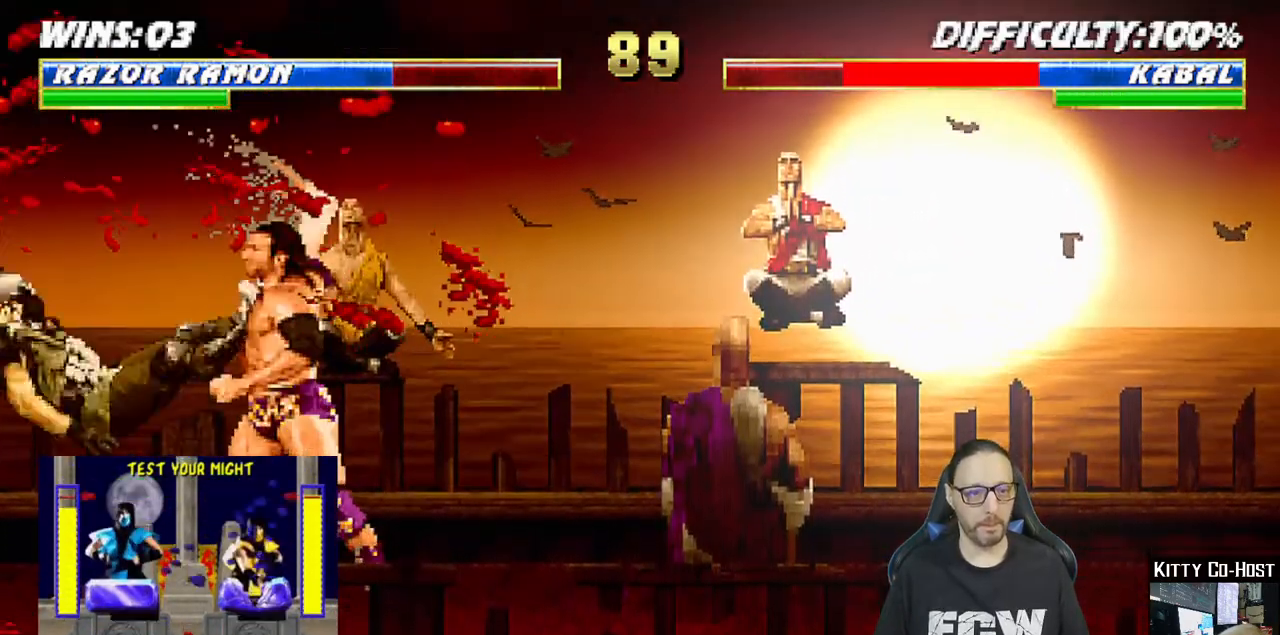
{"buttons": ["CIRCLE", "DPAD_LEFT"], "left_stick": "center", "right_stick": "center", "events": [[50, "L1", "up"], [50, "TRIANGLE", "down"], [233, "DPAD_RIGHT", "down"], [233, "TRIANGLE", "up"], [383, "DPAD_RIGHT", "up"], [433, "DPAD_LEFT", "down"], [483, "CIRCLE", "down"]]}
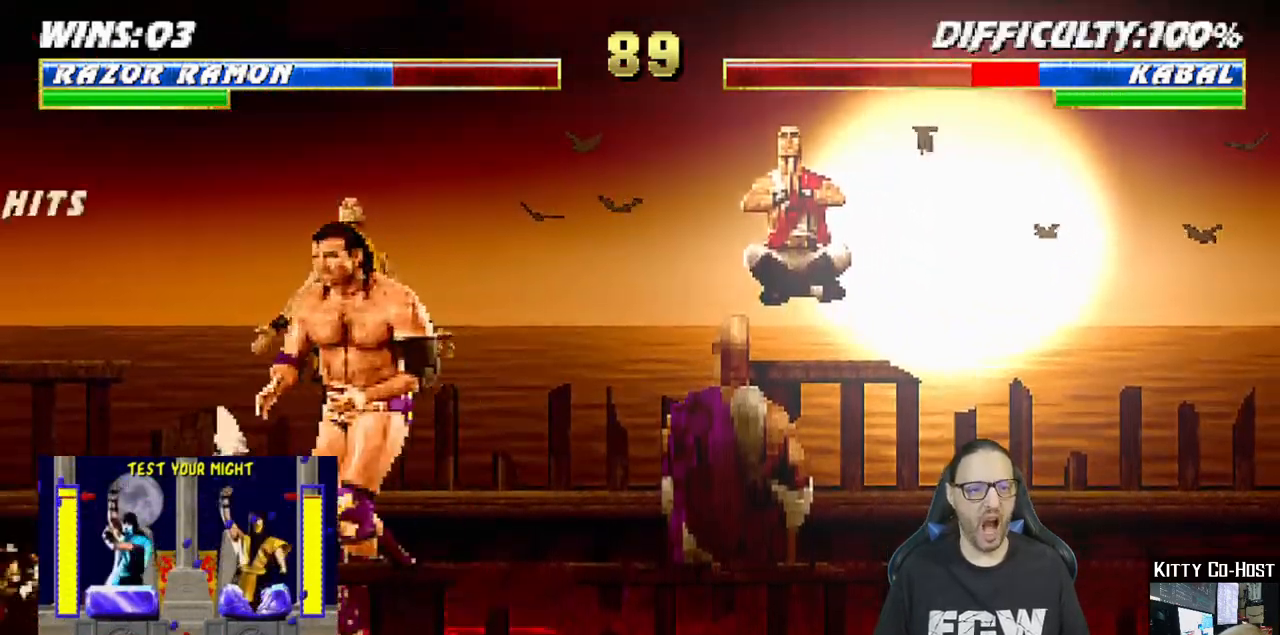
{"buttons": ["L1", "DPAD_UP", "DPAD_RIGHT"], "left_stick": "center", "right_stick": "center", "events": [[33, "DPAD_LEFT", "up"], [83, "CIRCLE", "up"], [117, "CIRCLE", "down"], [333, "CIRCLE", "up"], [483, "DPAD_RIGHT", "down"], [483, "L1", "down"], [500, "DPAD_UP", "down"]]}
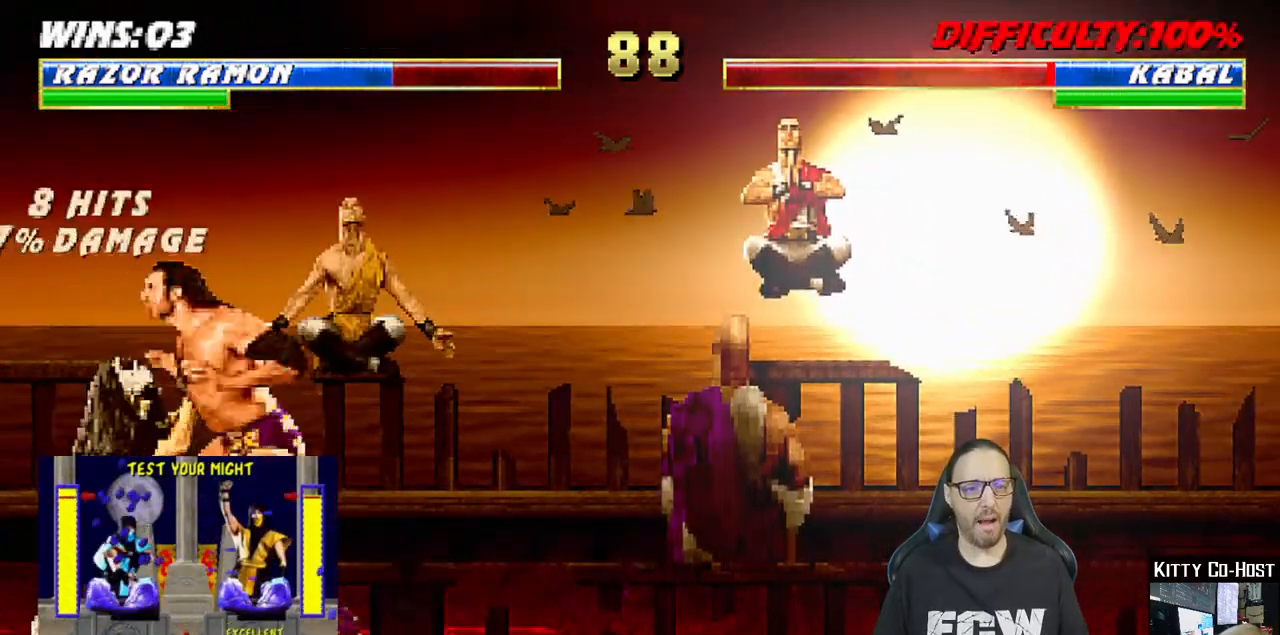
{"buttons": ["TRIANGLE", "DPAD_RIGHT"], "left_stick": "center", "right_stick": "center", "events": [[200, "TRIANGLE", "down"], [300, "TRIANGLE", "up"], [317, "DPAD_UP", "up"], [317, "L1", "up"], [333, "DPAD_RIGHT", "up"], [383, "TRIANGLE", "down"], [483, "DPAD_RIGHT", "down"]]}
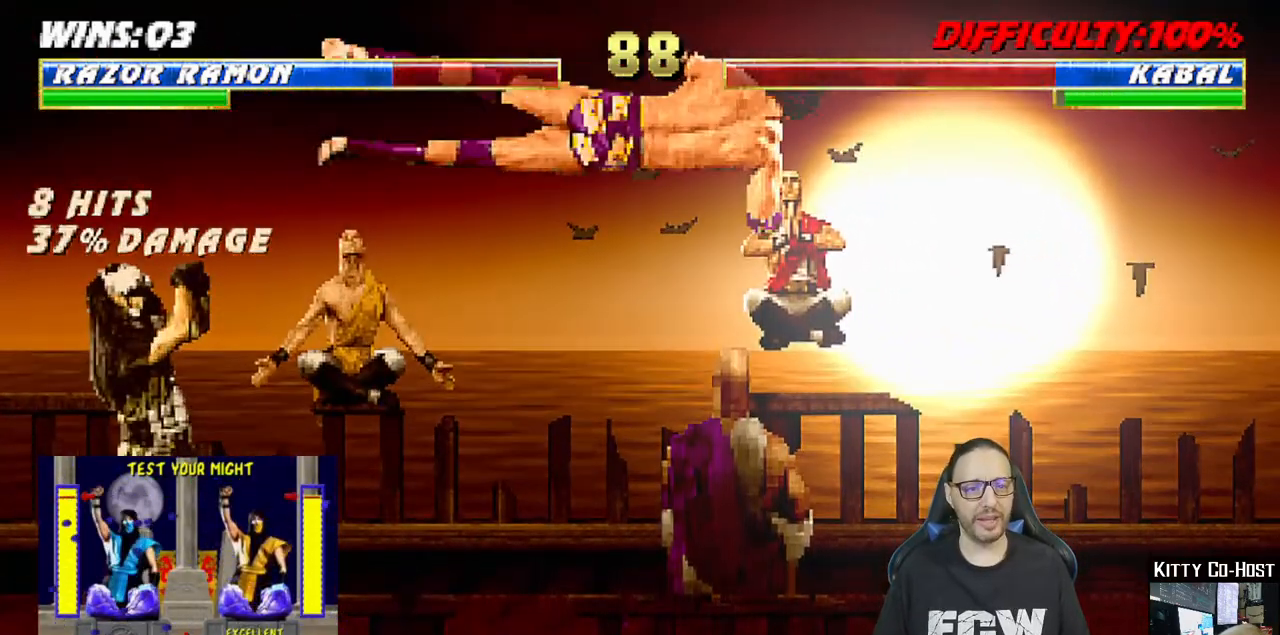
{"buttons": ["L1", "DPAD_UP", "DPAD_LEFT"], "left_stick": "center", "right_stick": "center", "events": [[17, "TRIANGLE", "up"], [217, "DPAD_RIGHT", "up"], [467, "DPAD_LEFT", "down"], [467, "L1", "down"], [483, "DPAD_UP", "down"]]}
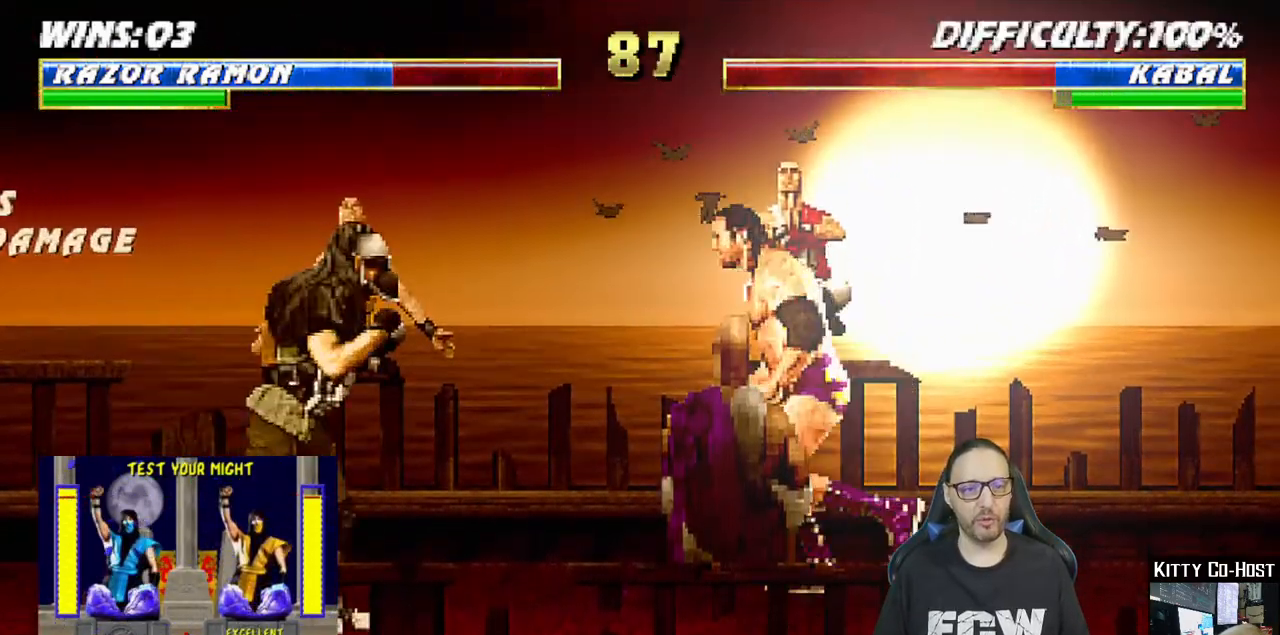
{"buttons": ["L1"], "left_stick": "center", "right_stick": "center", "events": [[217, "DPAD_UP", "up"], [233, "DPAD_LEFT", "up"], [333, "DPAD_RIGHT", "down"], [383, "SQUARE", "down"], [500, "DPAD_RIGHT", "up"], [500, "SQUARE", "up"]]}
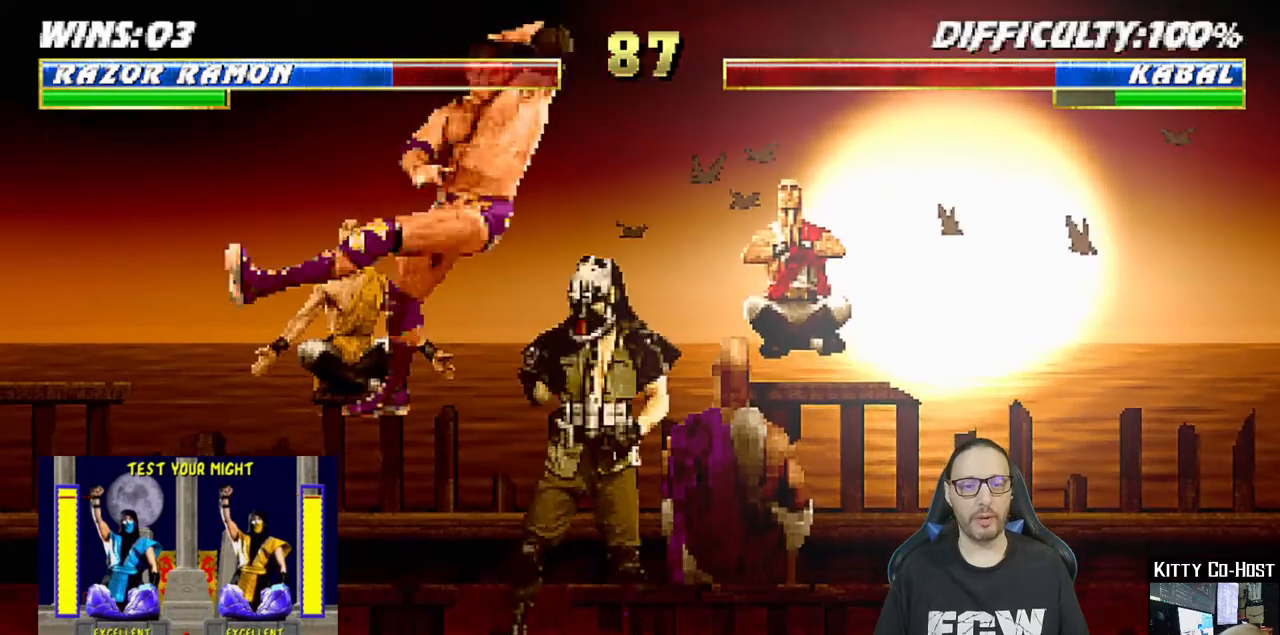
{"buttons": ["SQUARE", "L1", "DPAD_DOWN"], "left_stick": "center", "right_stick": "center", "events": [[100, "SQUARE", "down"], [117, "DPAD_DOWN", "down"], [133, "SQUARE", "up"], [250, "SQUARE", "down"], [333, "CROSS", "down"], [350, "SQUARE", "up"], [433, "CROSS", "up"], [483, "SQUARE", "down"]]}
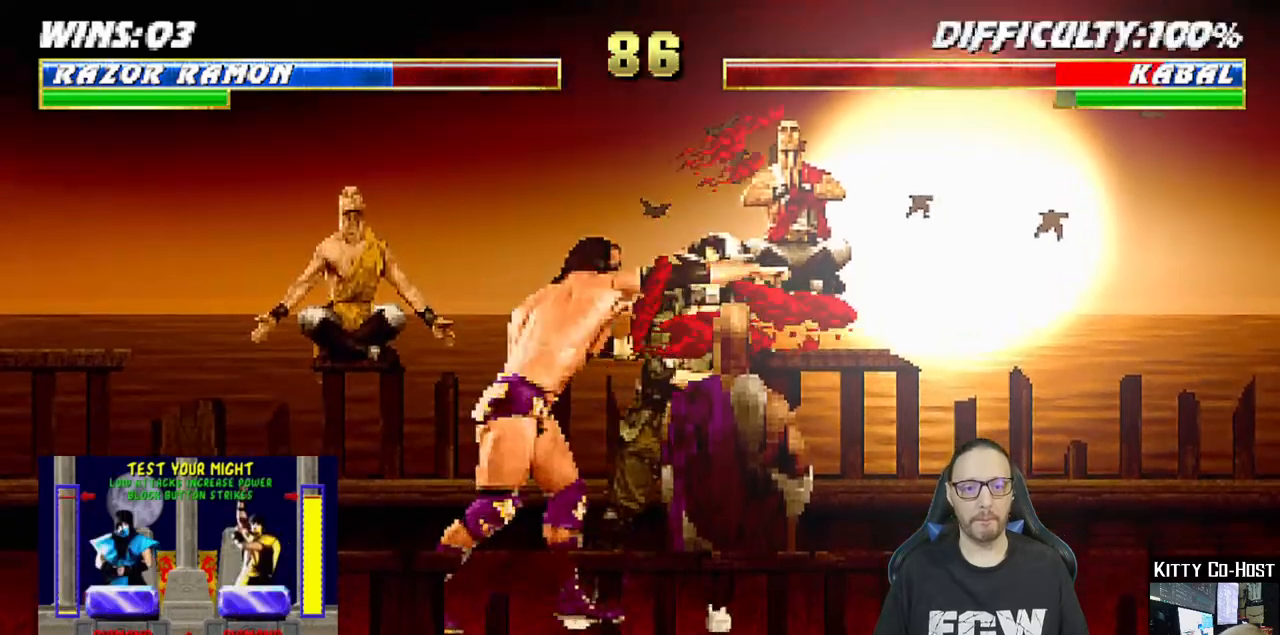
{"buttons": ["CROSS", "SQUARE"], "left_stick": "center", "right_stick": "center", "events": [[83, "SQUARE", "up"], [133, "SQUARE", "down"], [200, "CROSS", "down"], [233, "SQUARE", "up"], [367, "SQUARE", "down"], [417, "DPAD_RIGHT", "down"], [450, "DPAD_RIGHT", "up"], [483, "DPAD_DOWN", "up"], [500, "L1", "up"]]}
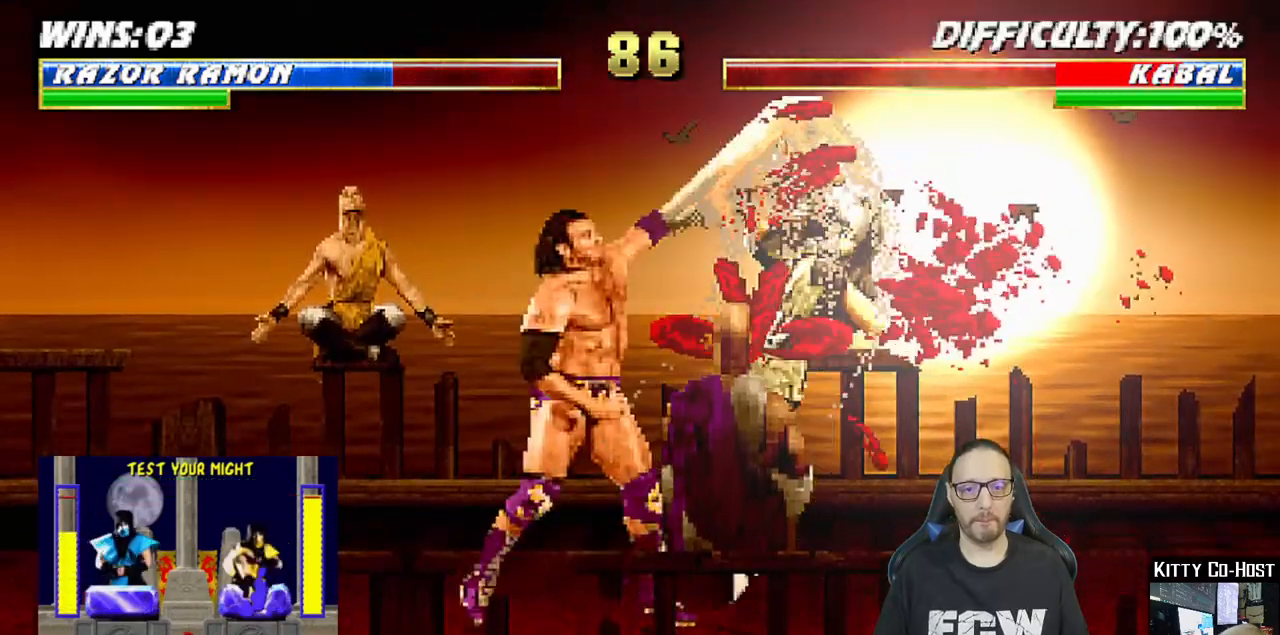
{"buttons": ["DPAD_RIGHT"], "left_stick": "center", "right_stick": "center", "events": [[17, "CROSS", "up"], [33, "SQUARE", "up"], [133, "DPAD_LEFT", "down"], [233, "DPAD_LEFT", "up"], [300, "DPAD_LEFT", "down"], [400, "DPAD_LEFT", "up"], [450, "DPAD_RIGHT", "down"]]}
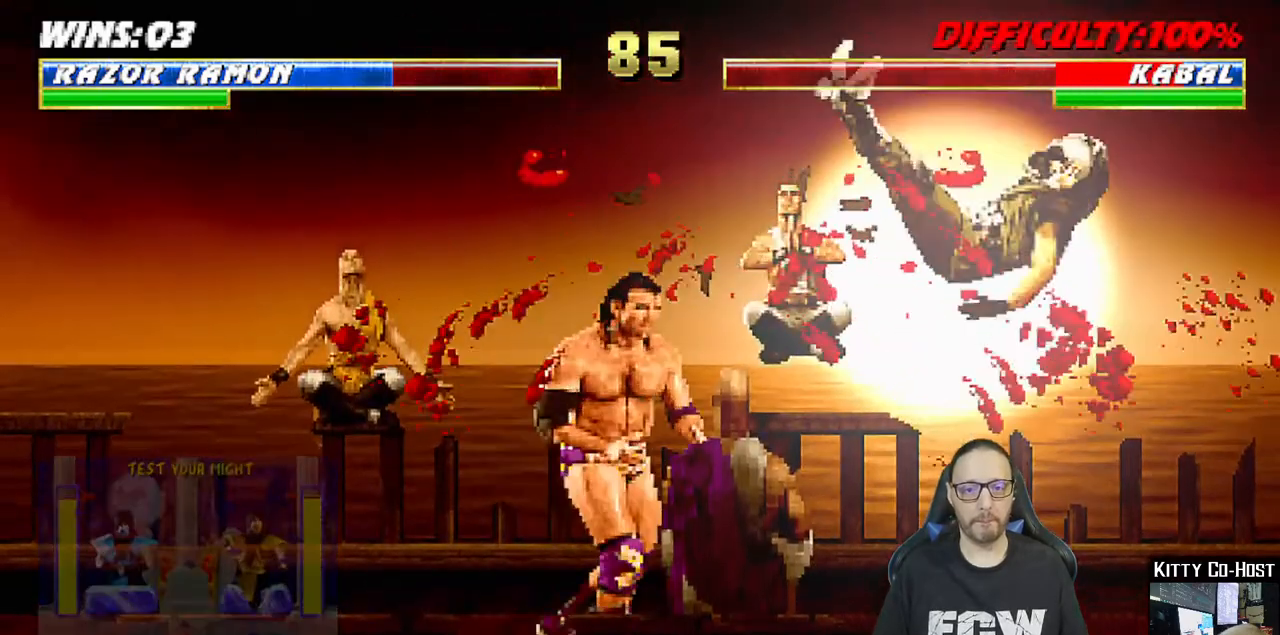
{"buttons": [], "left_stick": "center", "right_stick": "center", "events": [[17, "DPAD_RIGHT", "up"], [17, "TRIANGLE", "down"], [100, "TRIANGLE", "up"], [150, "TRIANGLE", "down"], [333, "TRIANGLE", "up"]]}
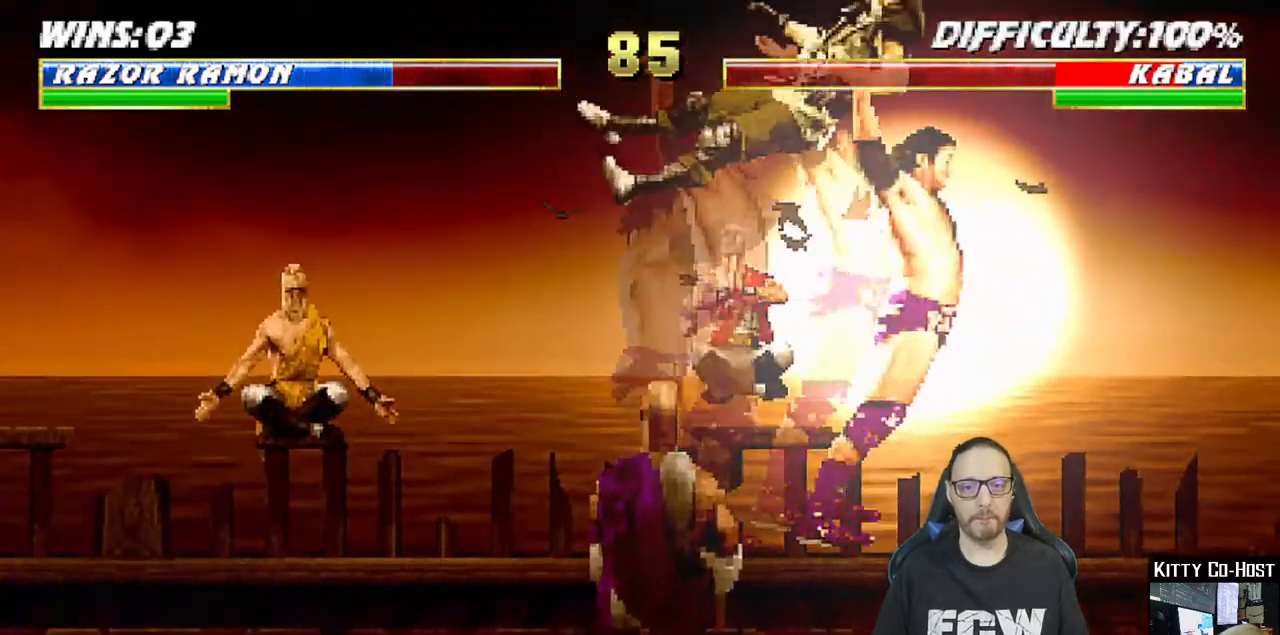
{"buttons": [], "left_stick": "center", "right_stick": "center", "events": []}
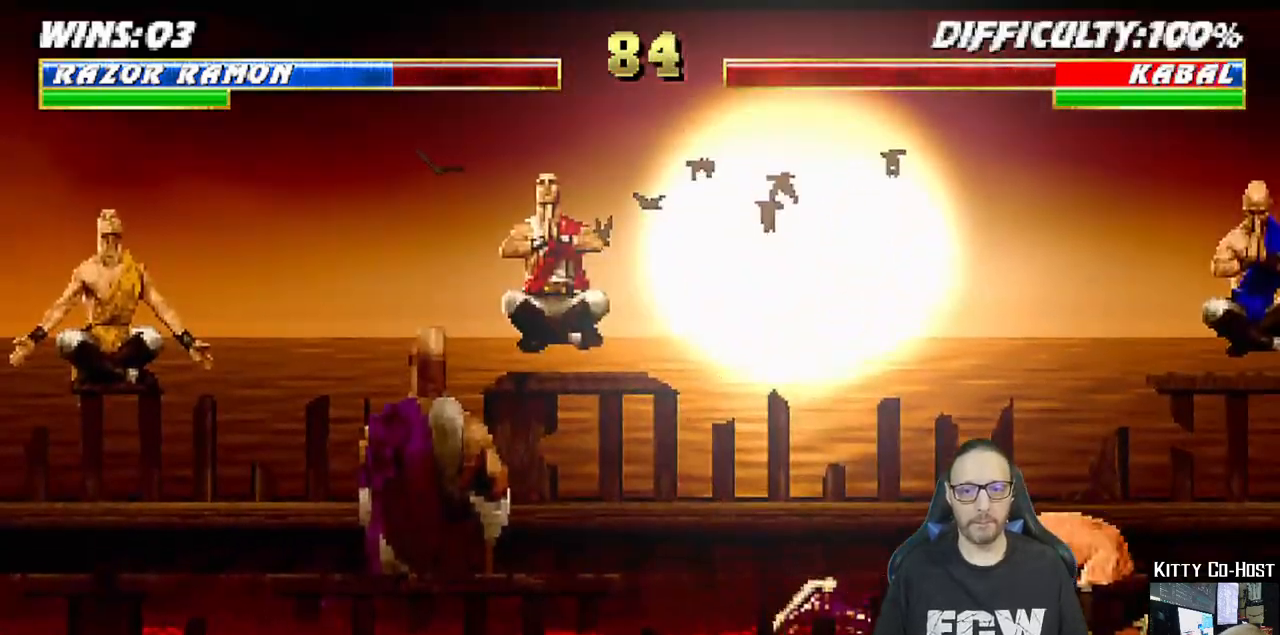
{"buttons": ["DPAD_LEFT"], "left_stick": "center", "right_stick": "center", "events": [[367, "DPAD_LEFT", "down"]]}
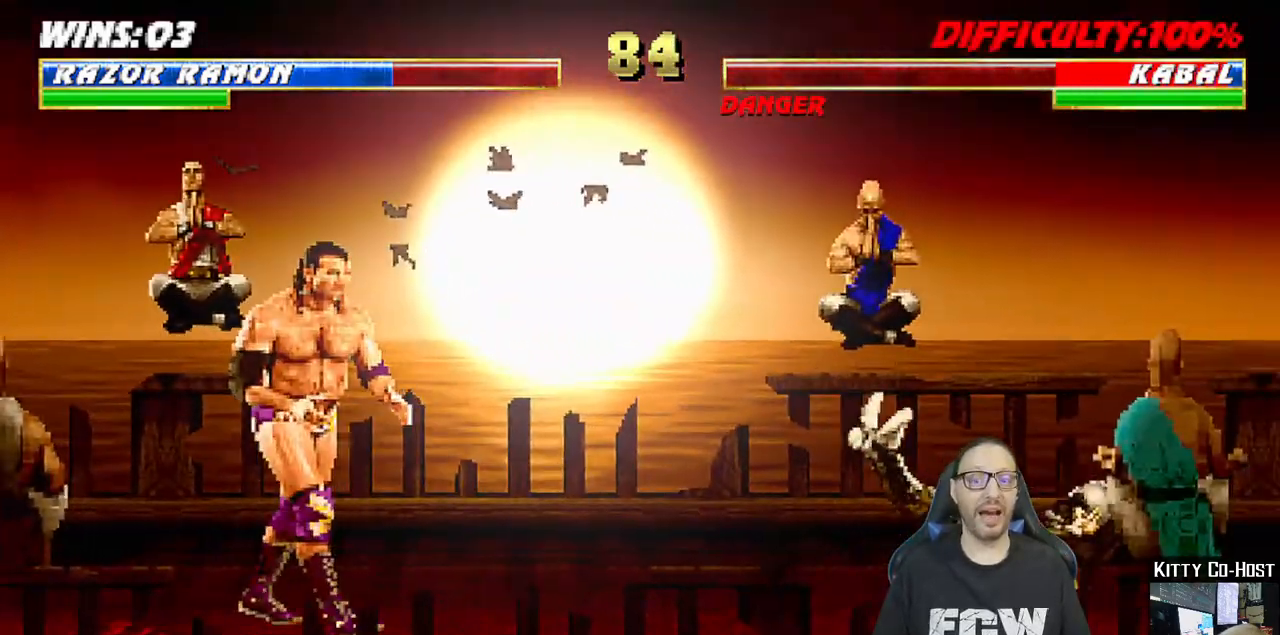
{"buttons": ["L1", "DPAD_RIGHT"], "left_stick": "center", "right_stick": "center", "events": [[133, "DPAD_LEFT", "up"], [417, "DPAD_RIGHT", "down"], [433, "L1", "down"]]}
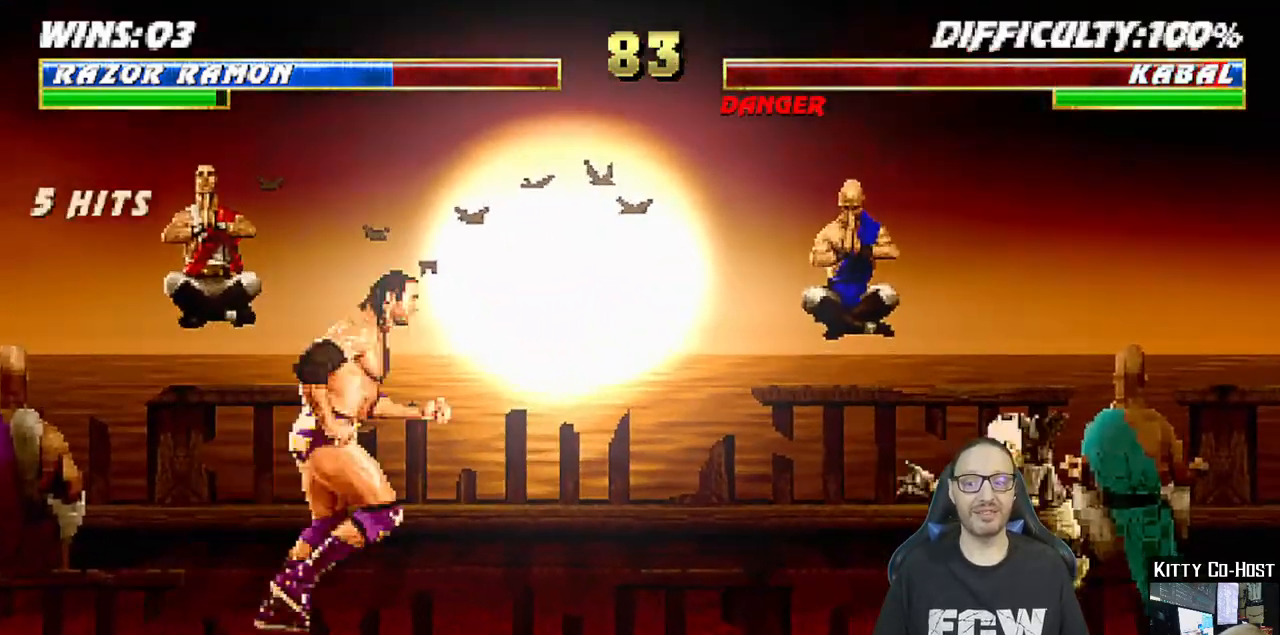
{"buttons": ["TRIANGLE"], "left_stick": "center", "right_stick": "center", "events": [[33, "DPAD_UP", "down"], [267, "DPAD_UP", "up"], [267, "TRIANGLE", "down"], [300, "DPAD_RIGHT", "up"], [317, "L1", "up"], [367, "TRIANGLE", "up"], [433, "TRIANGLE", "down"]]}
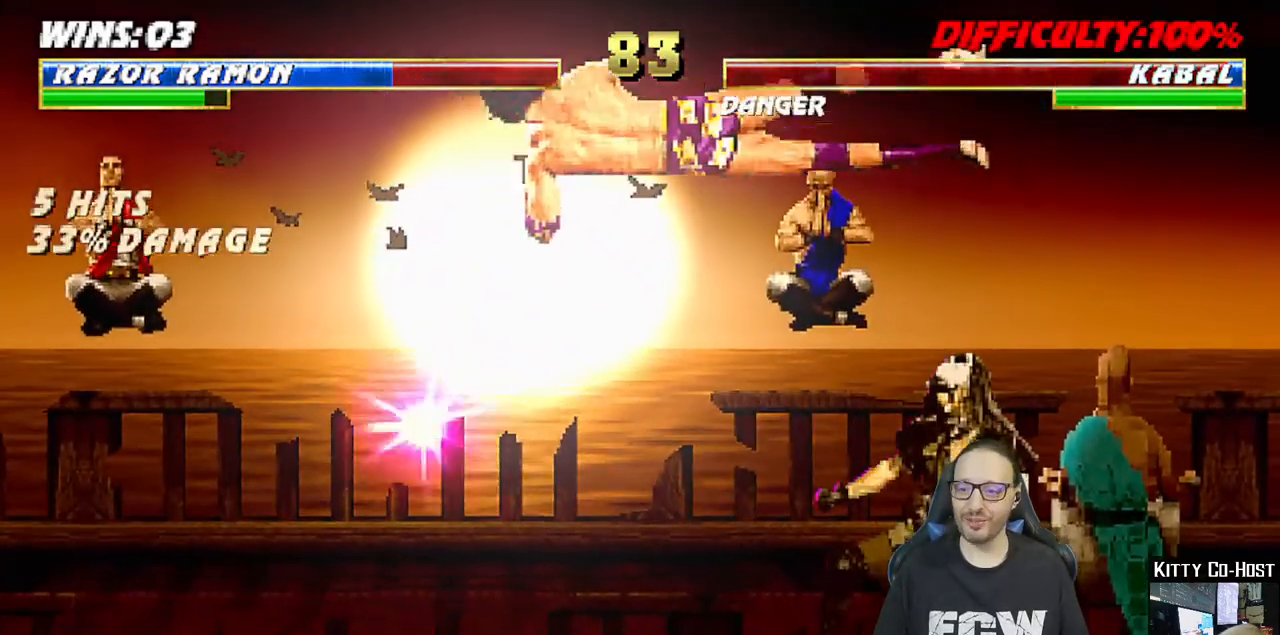
{"buttons": [], "left_stick": "center", "right_stick": "center", "events": [[167, "TRIANGLE", "up"]]}